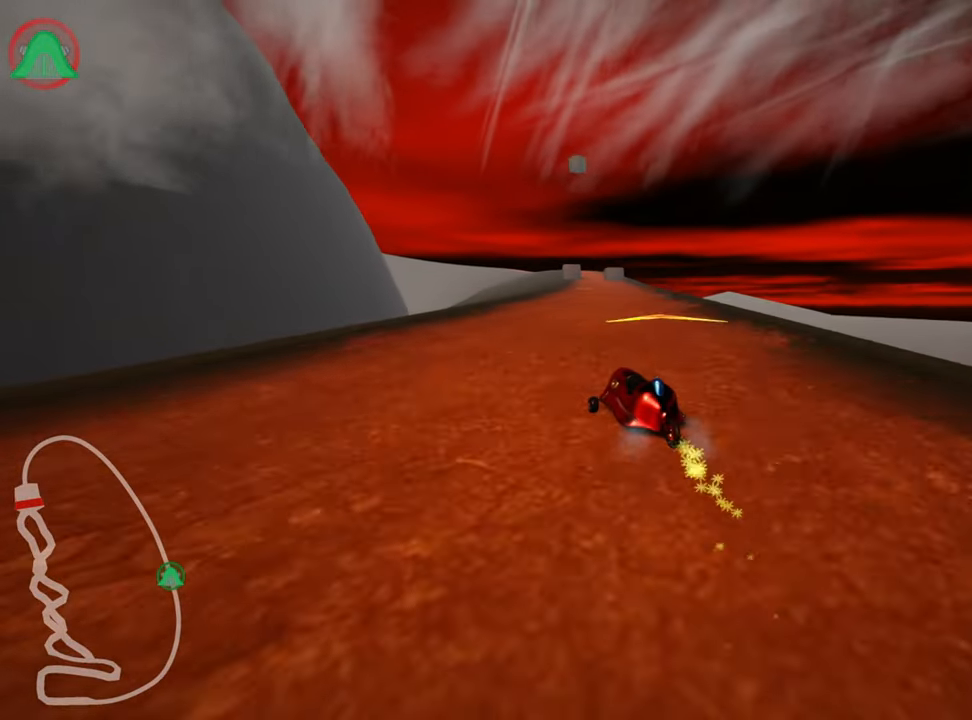
Gameplay with keyboard; each line is a JSON object with the keys held at the frame after it. "events" lists presses ("down") and releases ("up") of "down", "fire", "left", "look", "nitro", "right", "skid" and "up" between this image and that frame as [ms after this image, input, new state], when the widget could be followed in between. No other keys are recorded. Mouse input is not recorded. Key names are as the overlay labels them; some are game actions (e.g. jump) rather than physical keys.
{"keys": ["right", "skid", "up"], "events": [[83, "right", "down"]]}
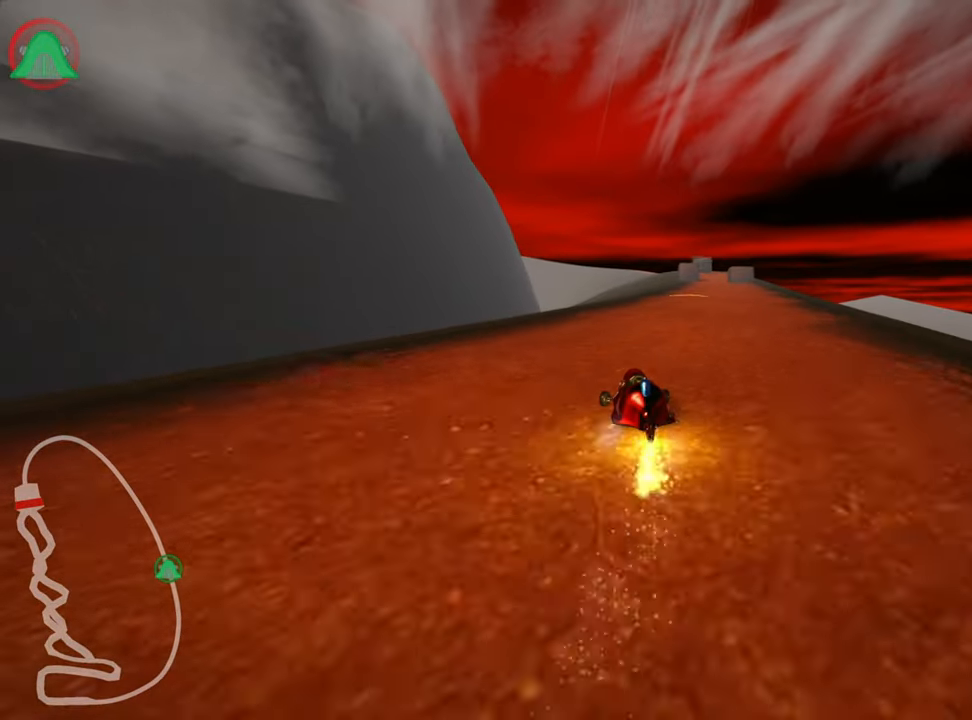
{"keys": ["up"], "events": [[266, "skid", "up"], [483, "right", "up"]]}
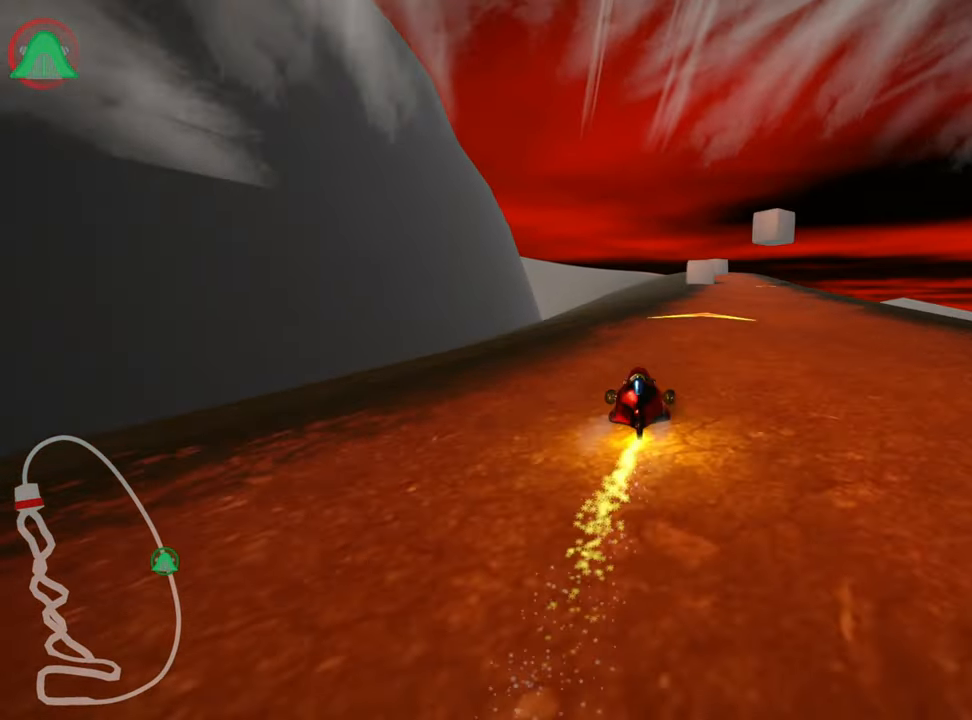
{"keys": ["right", "up"], "events": [[300, "right", "down"]]}
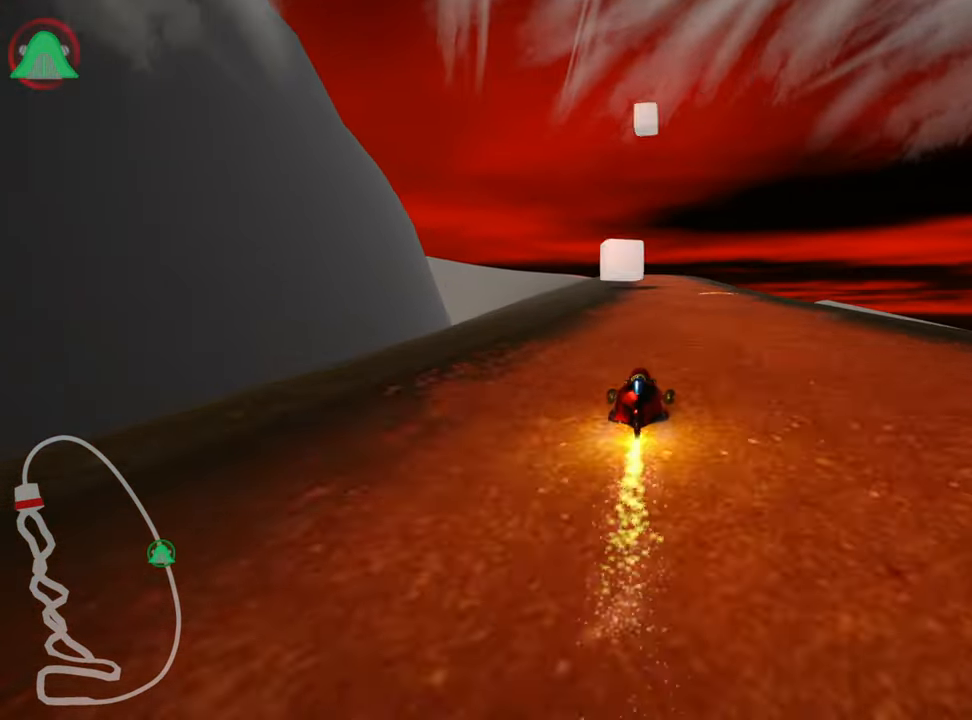
{"keys": ["left", "skid", "up"], "events": [[217, "right", "up"], [233, "left", "down"], [267, "skid", "down"]]}
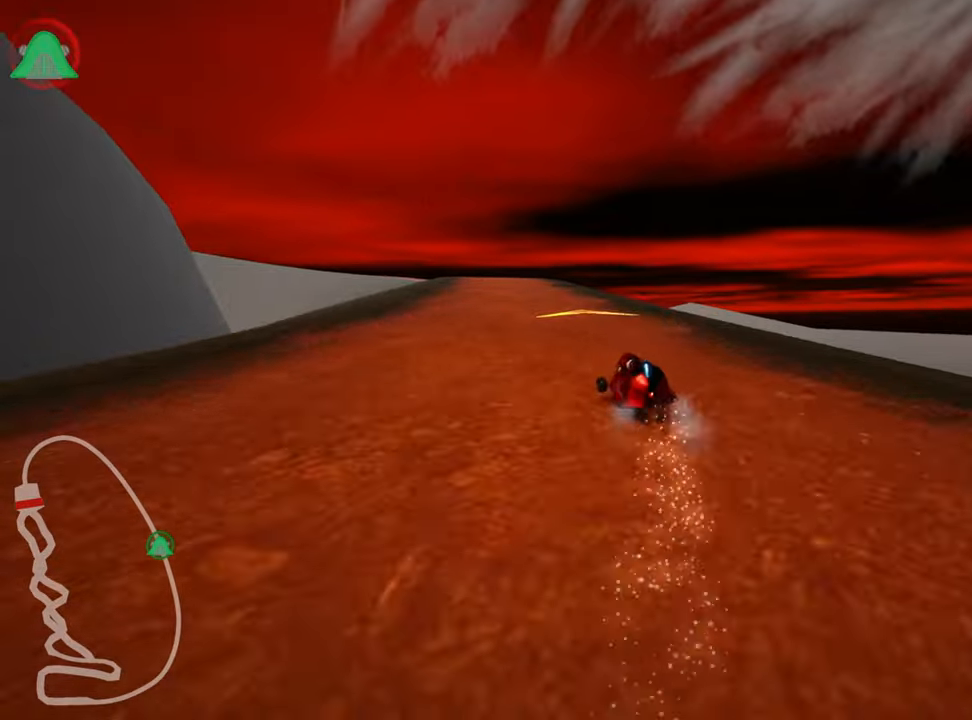
{"keys": ["nitro", "right", "skid", "up"], "events": [[33, "left", "up"], [383, "right", "down"], [400, "nitro", "down"]]}
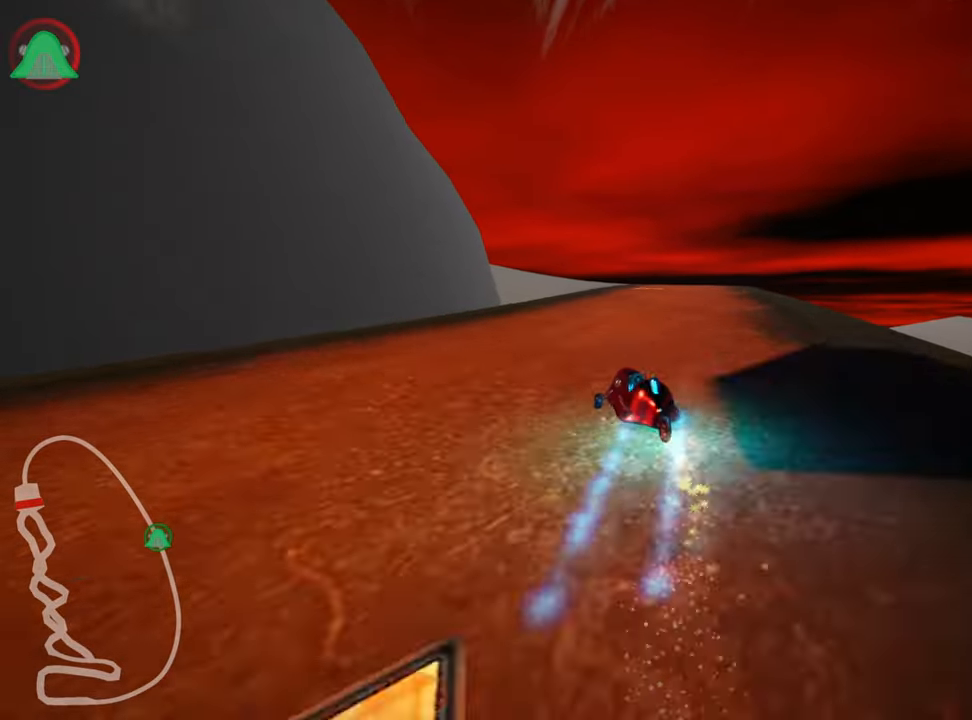
{"keys": ["right", "skid", "up"], "events": [[17, "nitro", "up"]]}
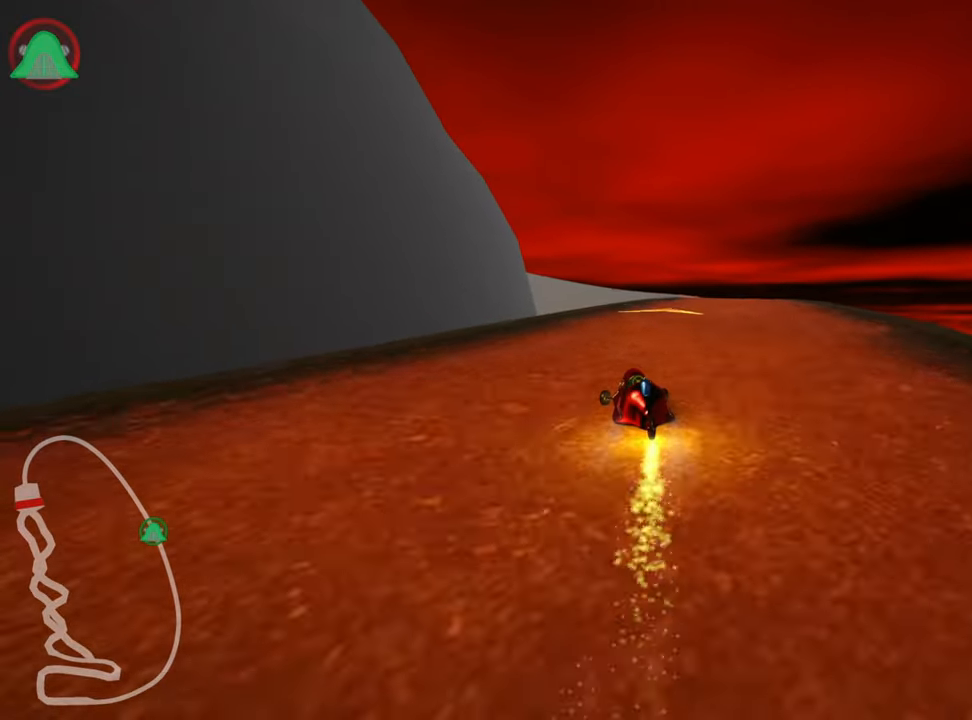
{"keys": ["right", "up"], "events": [[50, "skid", "up"]]}
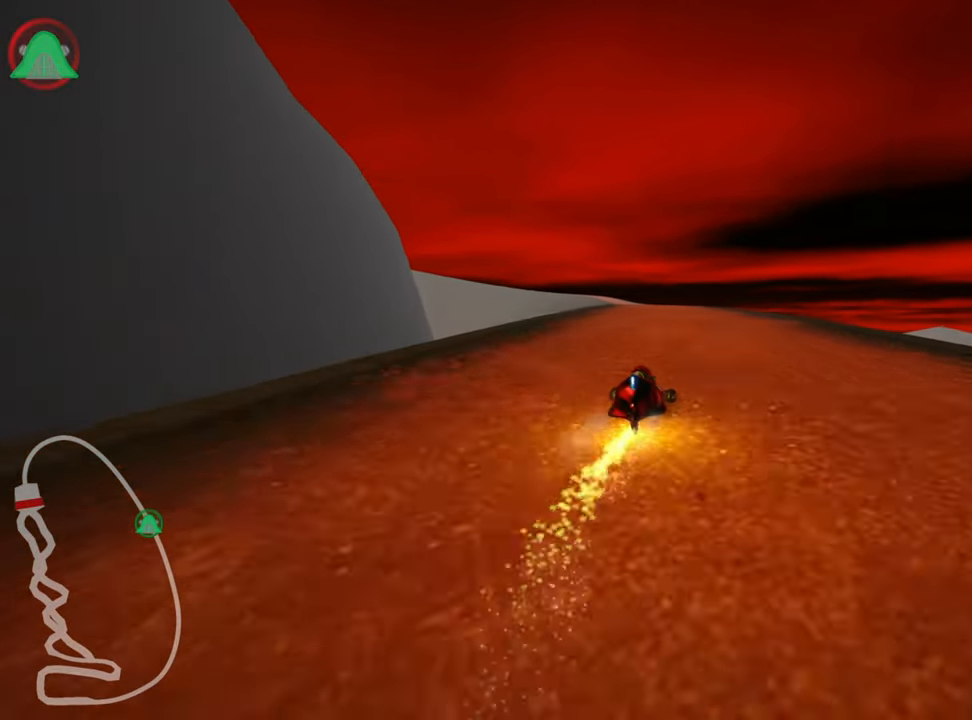
{"keys": ["right", "skid", "up"], "events": [[33, "right", "up"], [267, "skid", "down"], [283, "left", "down"], [433, "left", "up"], [450, "right", "down"]]}
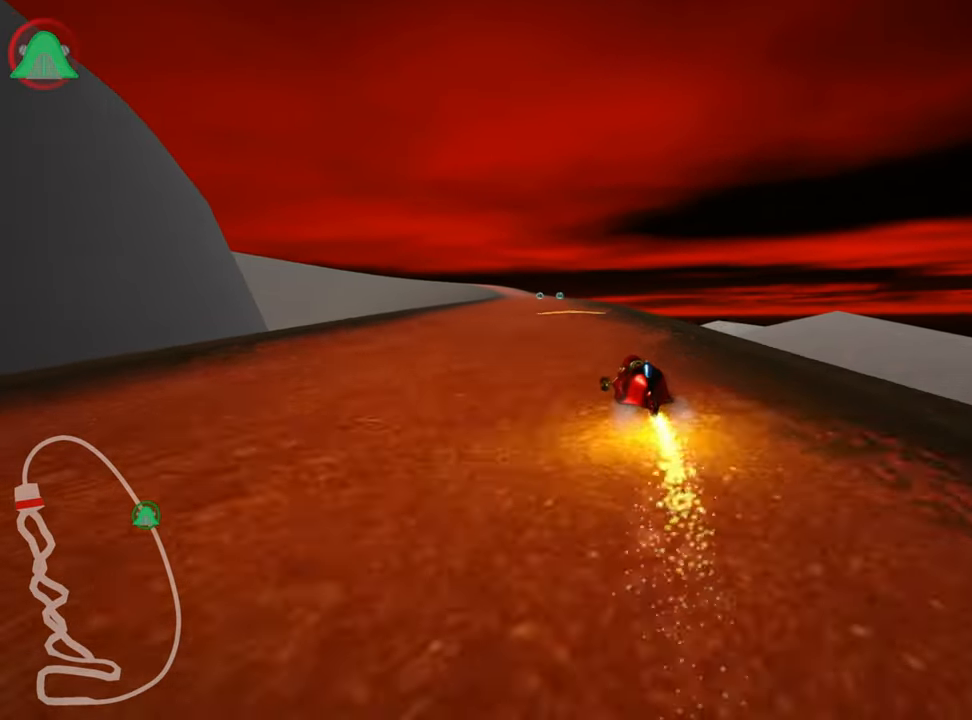
{"keys": ["right", "skid", "up"], "events": []}
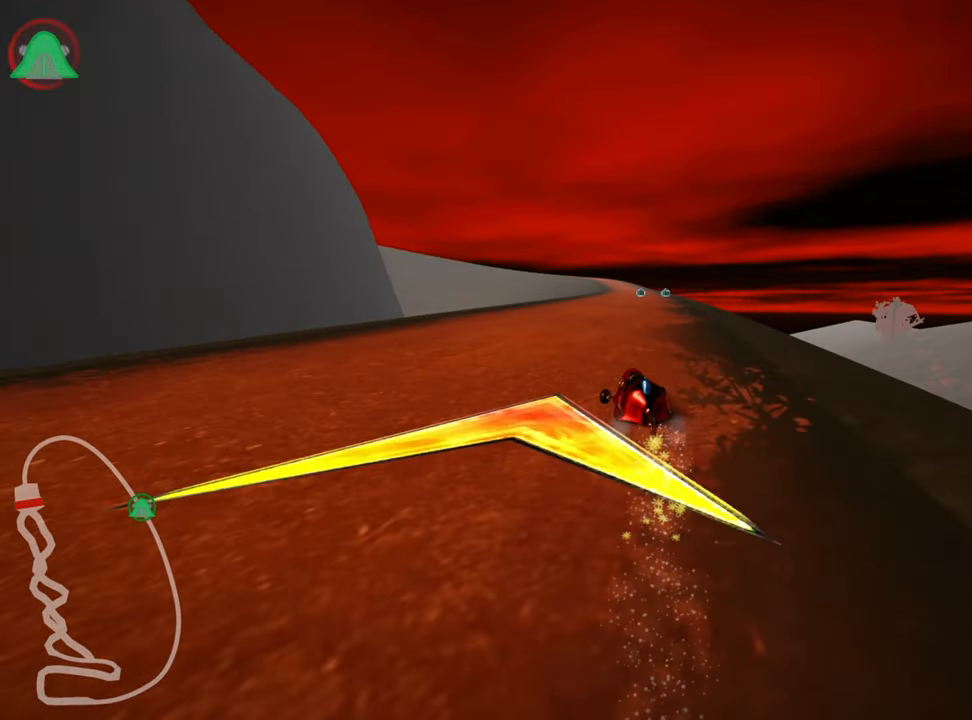
{"keys": ["right", "skid", "up"], "events": []}
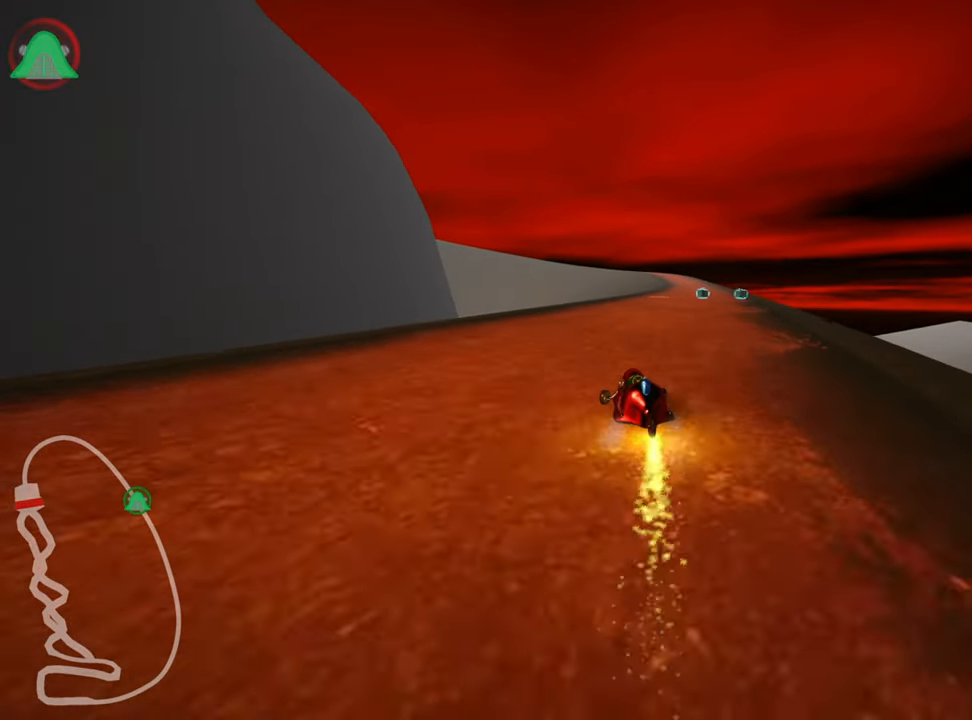
{"keys": ["right", "up"], "events": [[483, "skid", "up"]]}
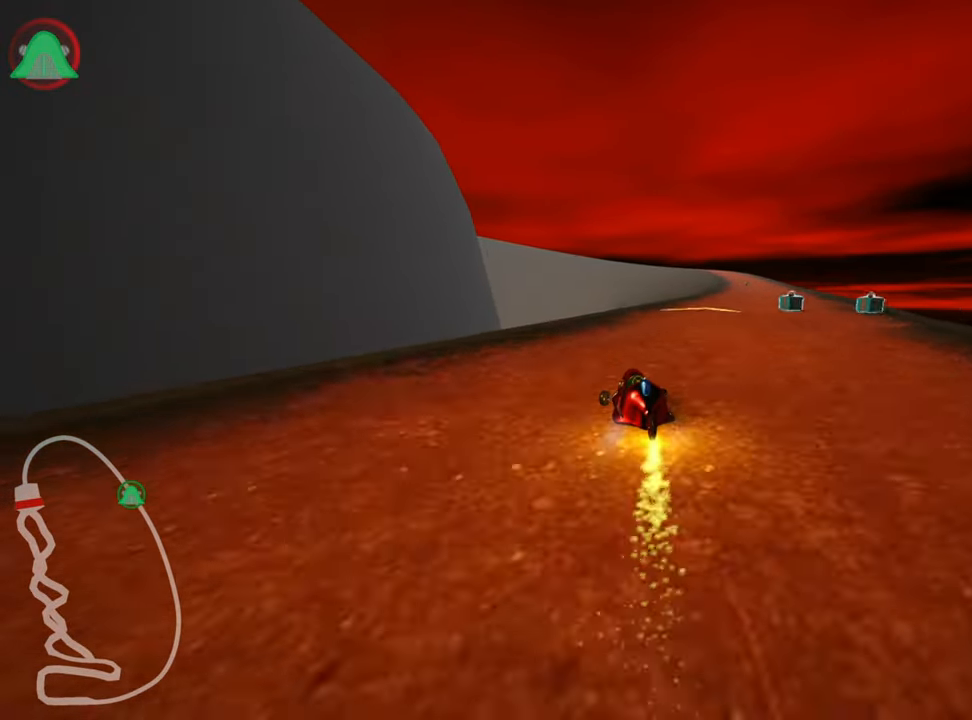
{"keys": ["left", "skid", "up"], "events": [[17, "nitro", "down"], [467, "left", "down"], [467, "nitro", "up"], [467, "right", "up"], [467, "skid", "down"]]}
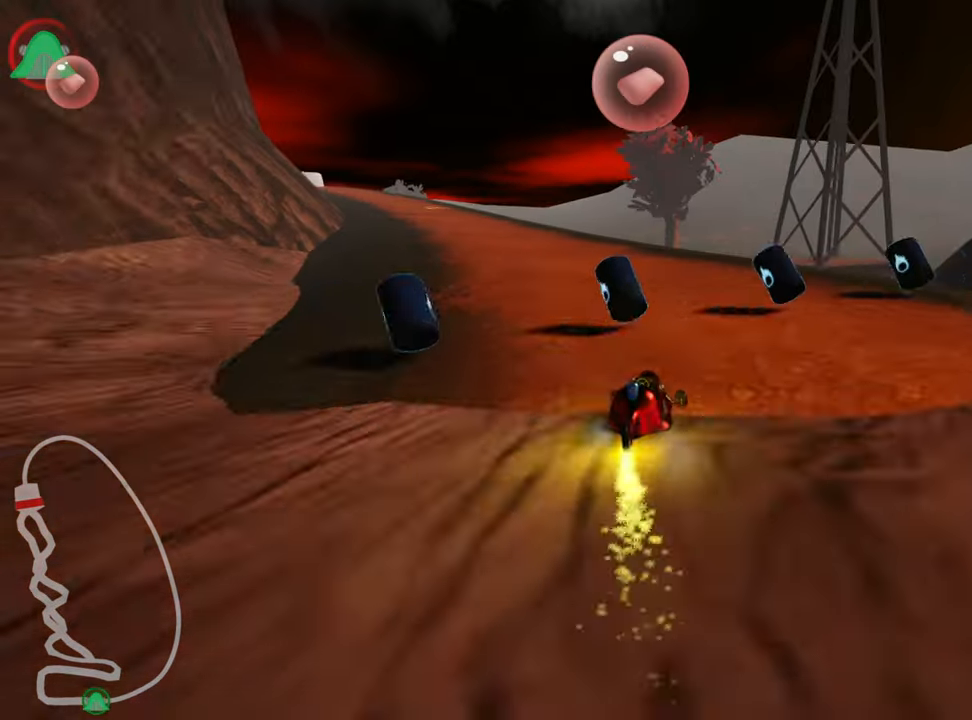
{"keys": ["left", "up"], "events": [[67, "skid", "up"]]}
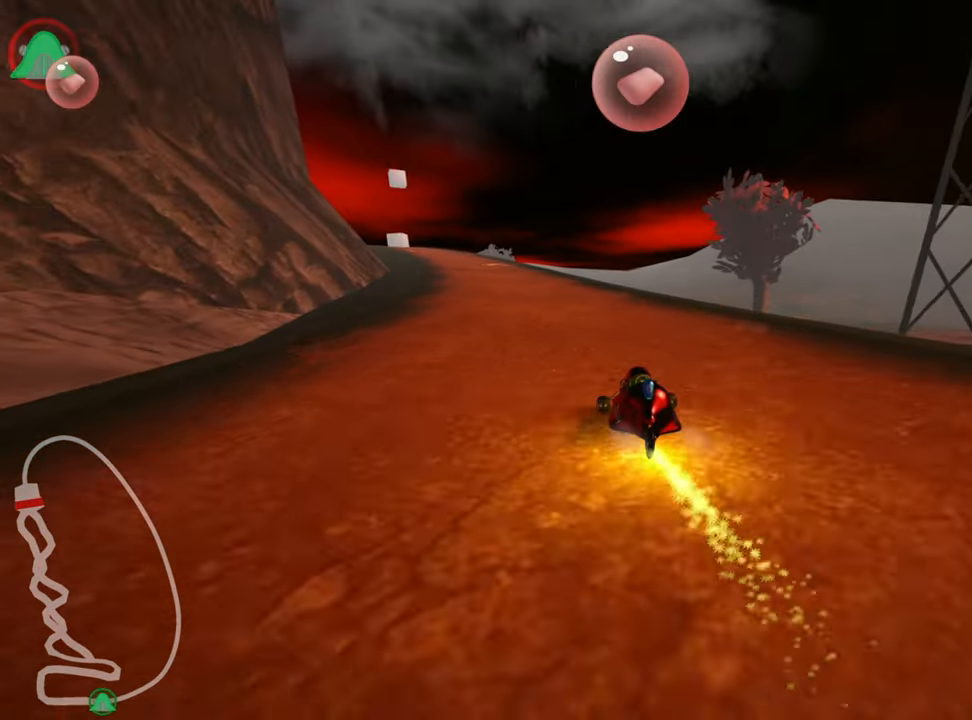
{"keys": ["right", "up"], "events": [[50, "left", "up"], [484, "right", "down"]]}
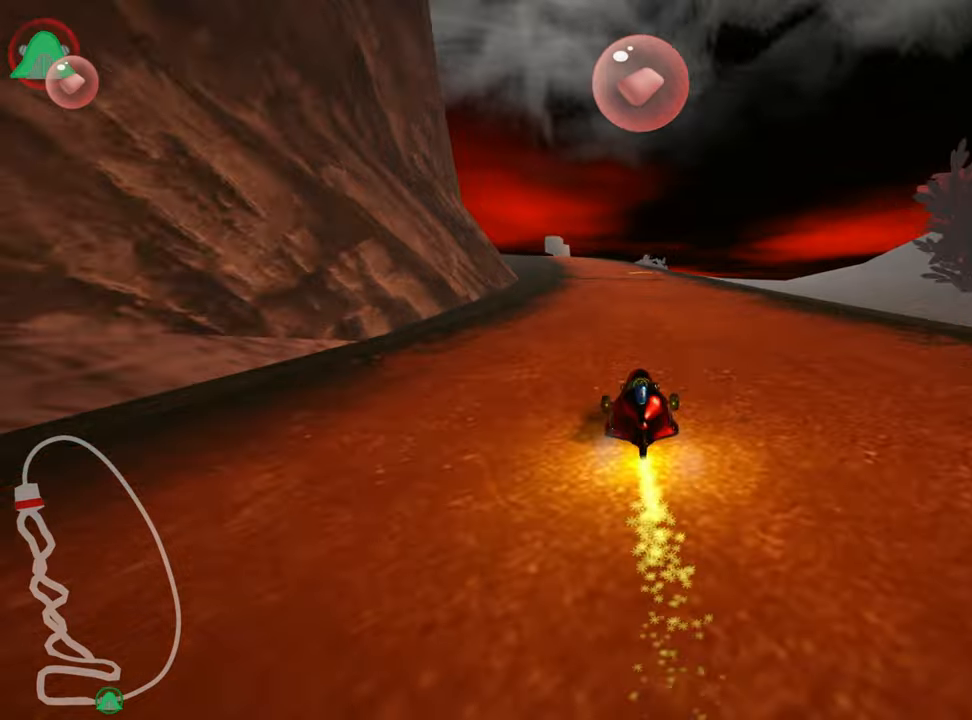
{"keys": ["right", "skid", "up"], "events": [[217, "right", "up"], [234, "skid", "down"], [284, "left", "down"], [417, "right", "down"], [467, "left", "up"]]}
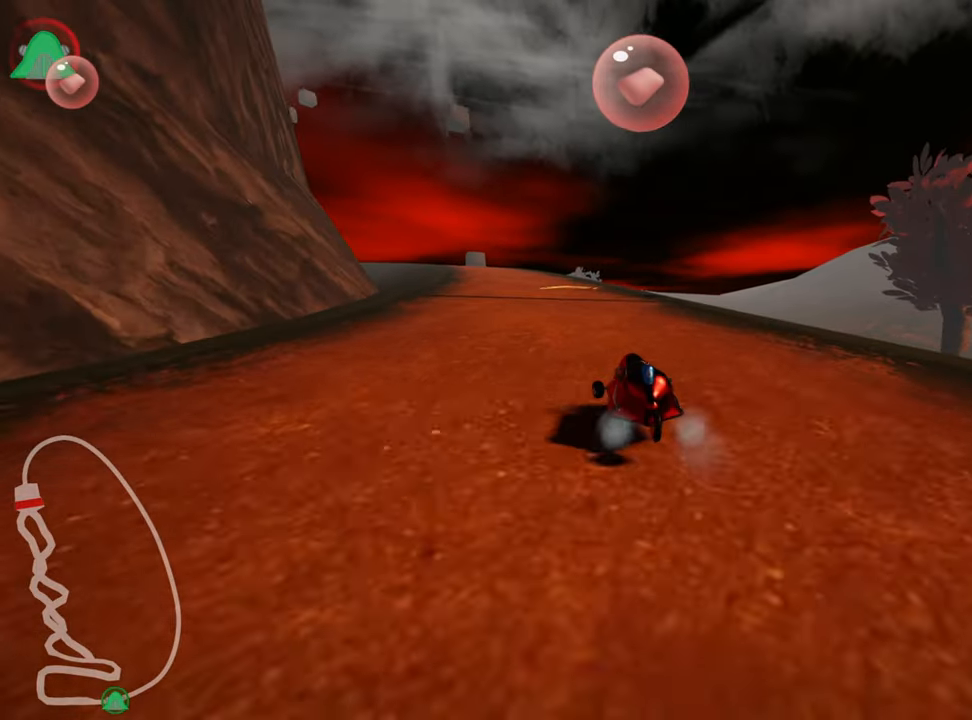
{"keys": ["right", "skid", "up"], "events": []}
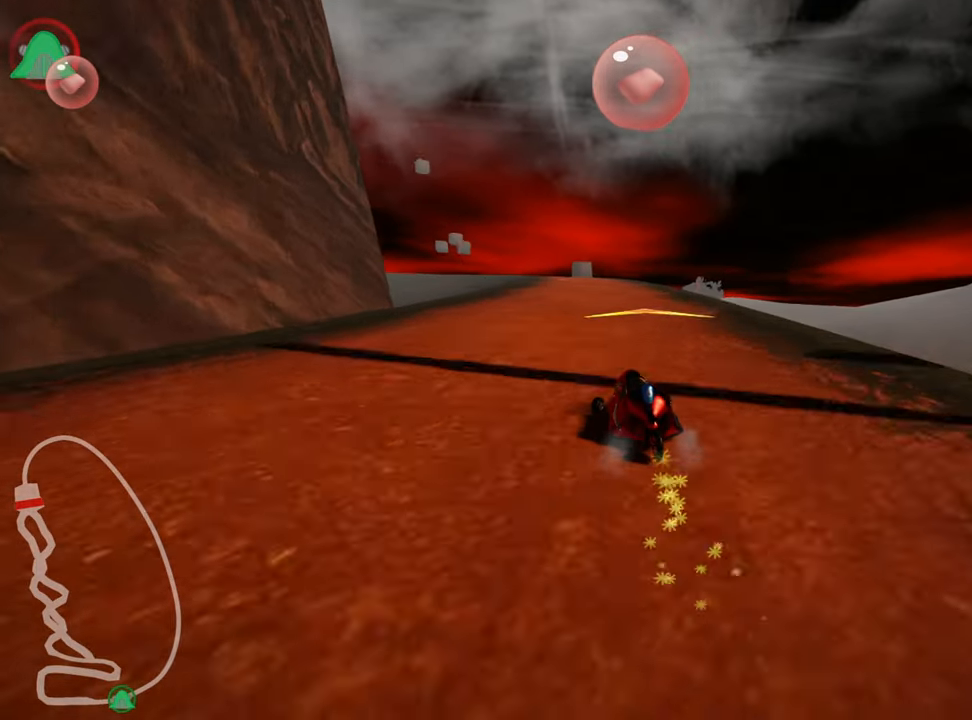
{"keys": ["right", "skid", "up"], "events": [[34, "right", "up"], [250, "right", "down"], [284, "nitro", "down"], [367, "nitro", "up"]]}
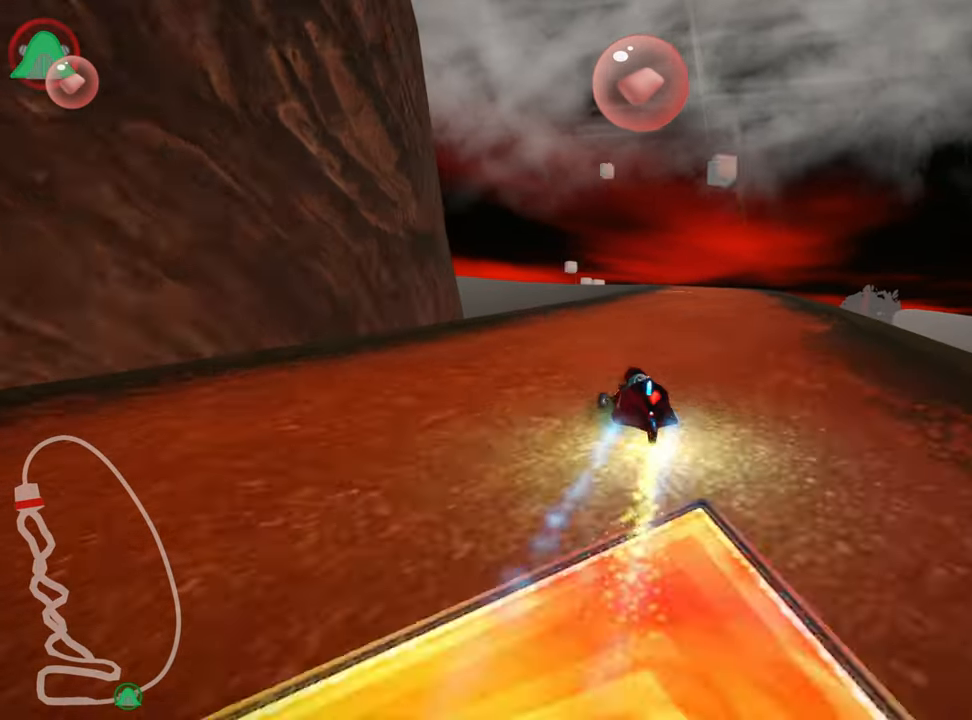
{"keys": ["right", "up"], "events": [[450, "skid", "up"]]}
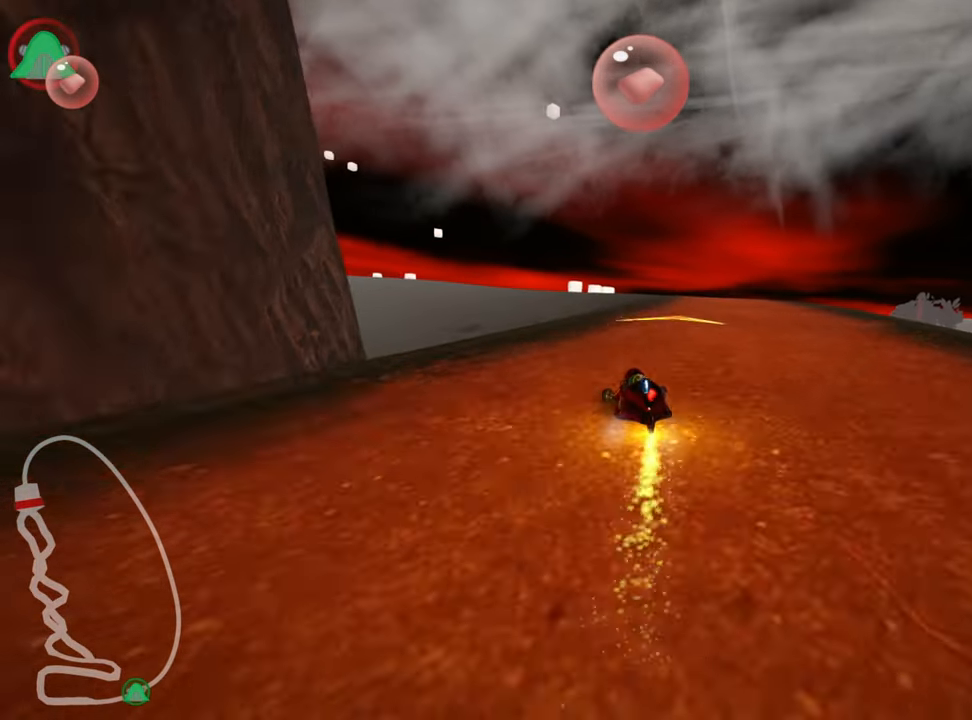
{"keys": ["up"], "events": [[350, "right", "up"]]}
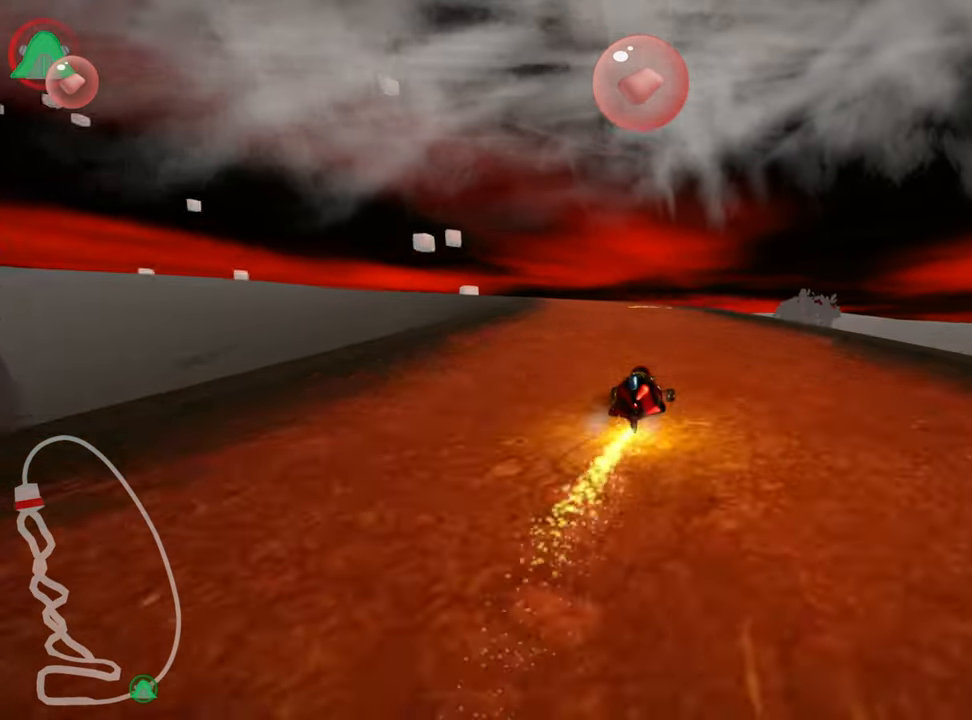
{"keys": ["left", "up"], "events": [[34, "left", "down"], [50, "skid", "down"], [300, "skid", "up"]]}
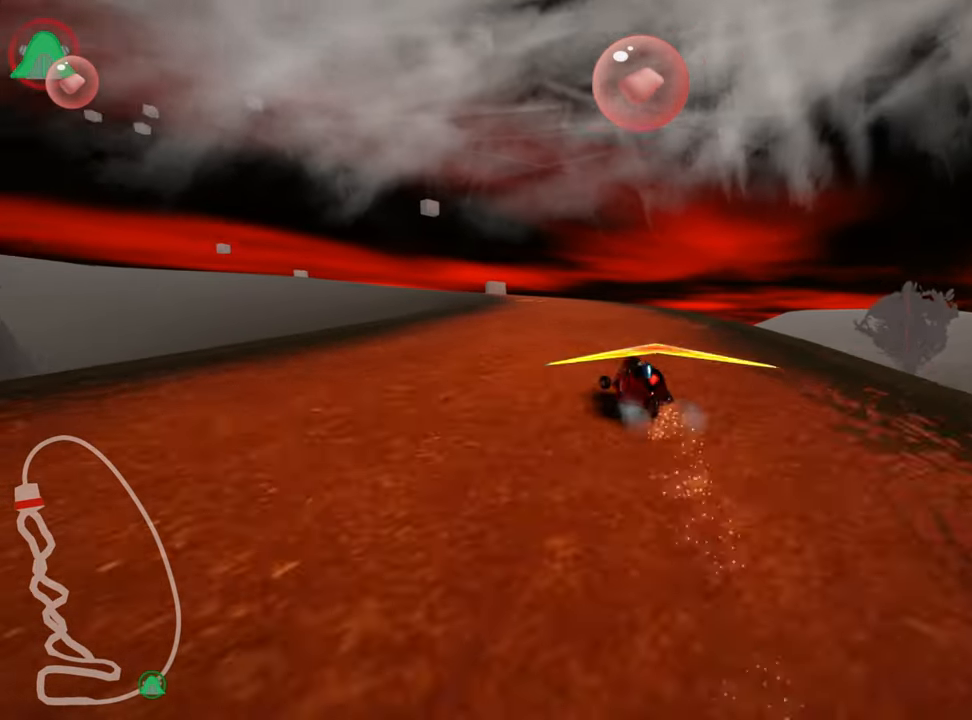
{"keys": ["left", "up"], "events": [[84, "left", "up"], [134, "right", "down"], [134, "skid", "down"], [317, "skid", "up"], [434, "right", "up"], [500, "left", "down"]]}
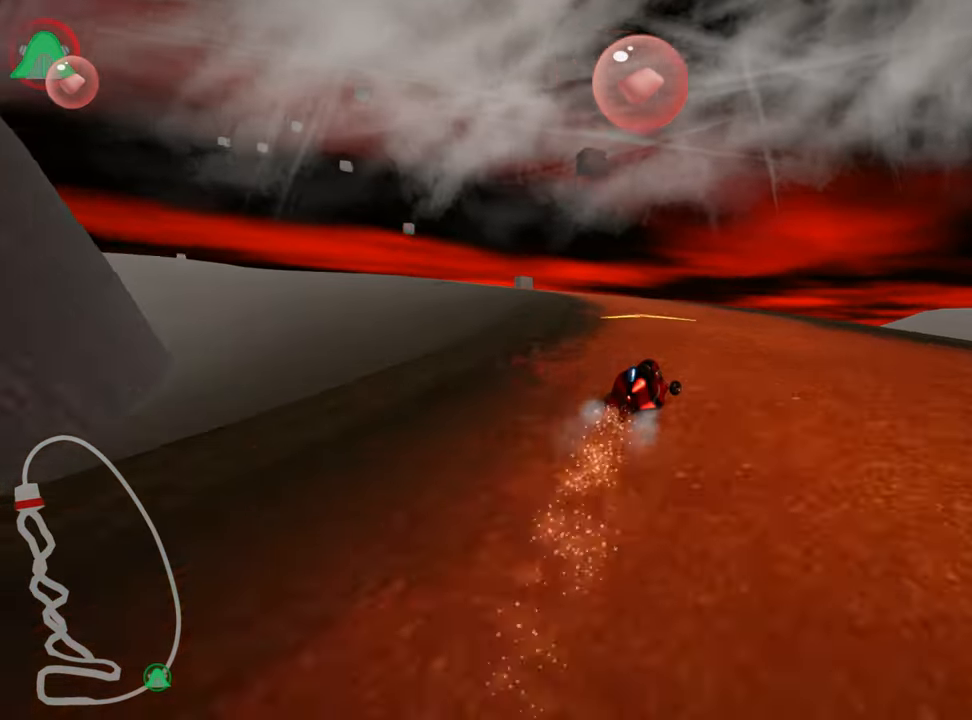
{"keys": ["skid", "up"], "events": [[34, "skid", "down"], [484, "left", "up"]]}
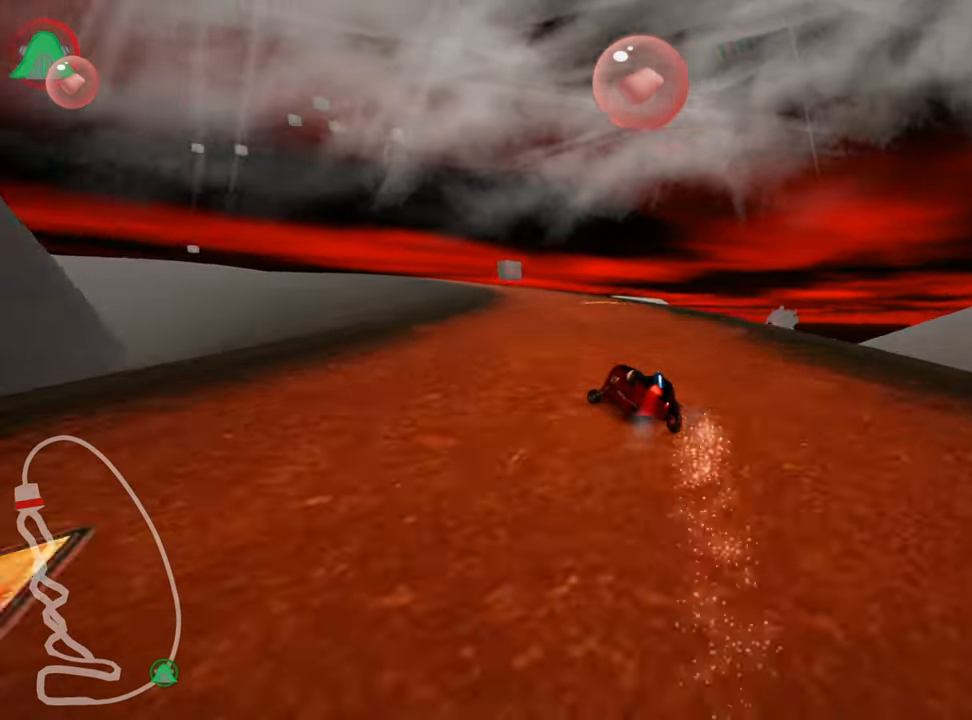
{"keys": ["right", "skid", "up"], "events": [[17, "right", "down"]]}
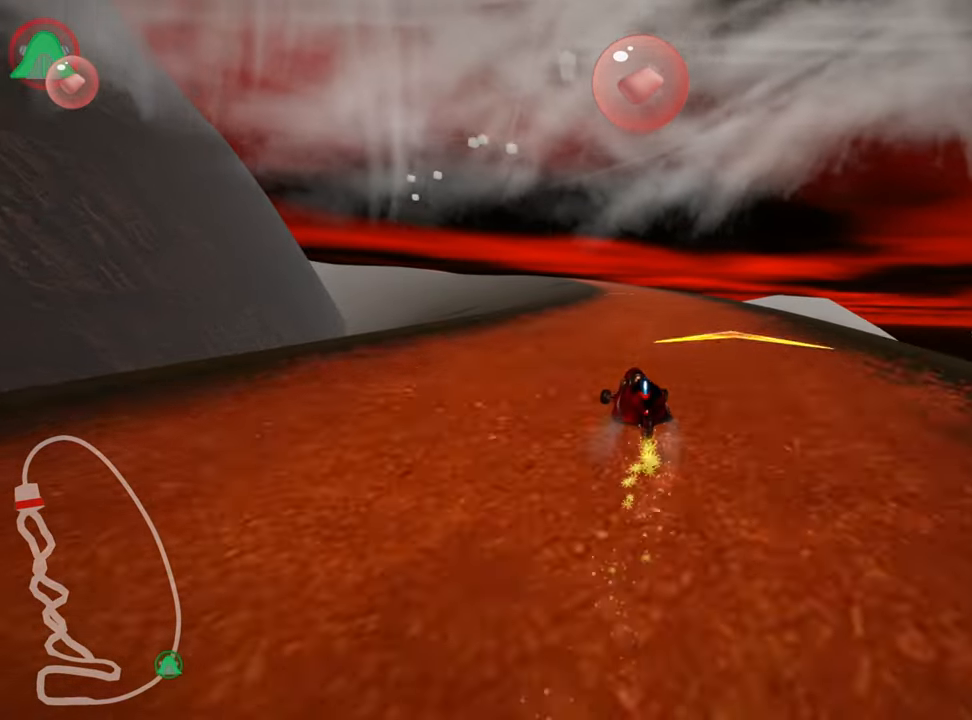
{"keys": ["right", "skid", "up"], "events": [[50, "left", "down"], [134, "right", "up"], [167, "nitro", "down"], [250, "left", "up"], [284, "nitro", "up"], [333, "right", "down"]]}
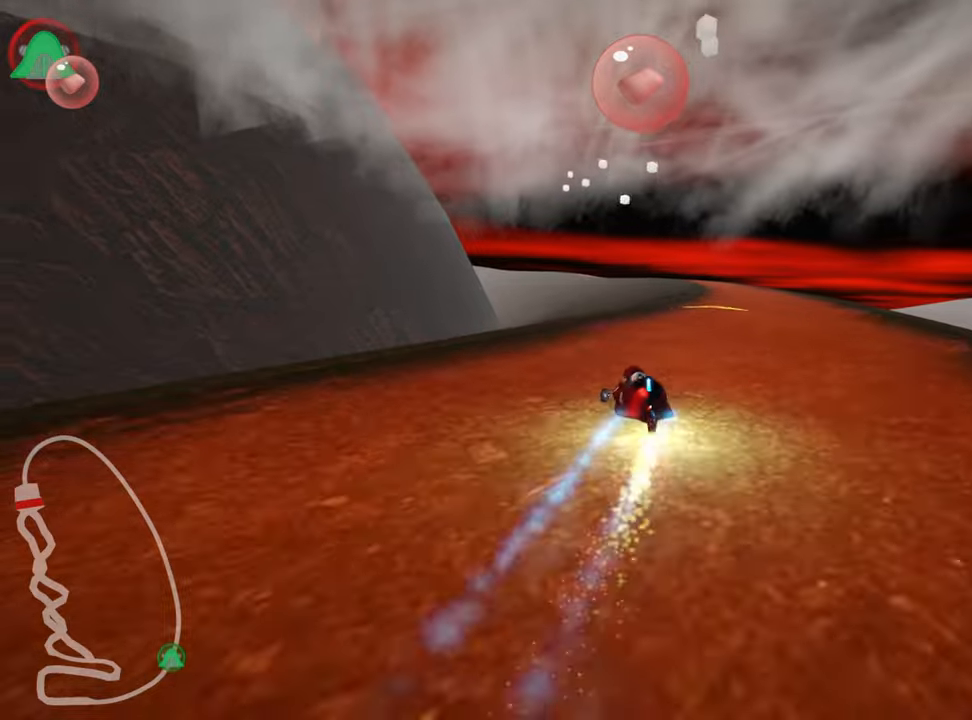
{"keys": ["right", "up"], "events": [[150, "skid", "up"]]}
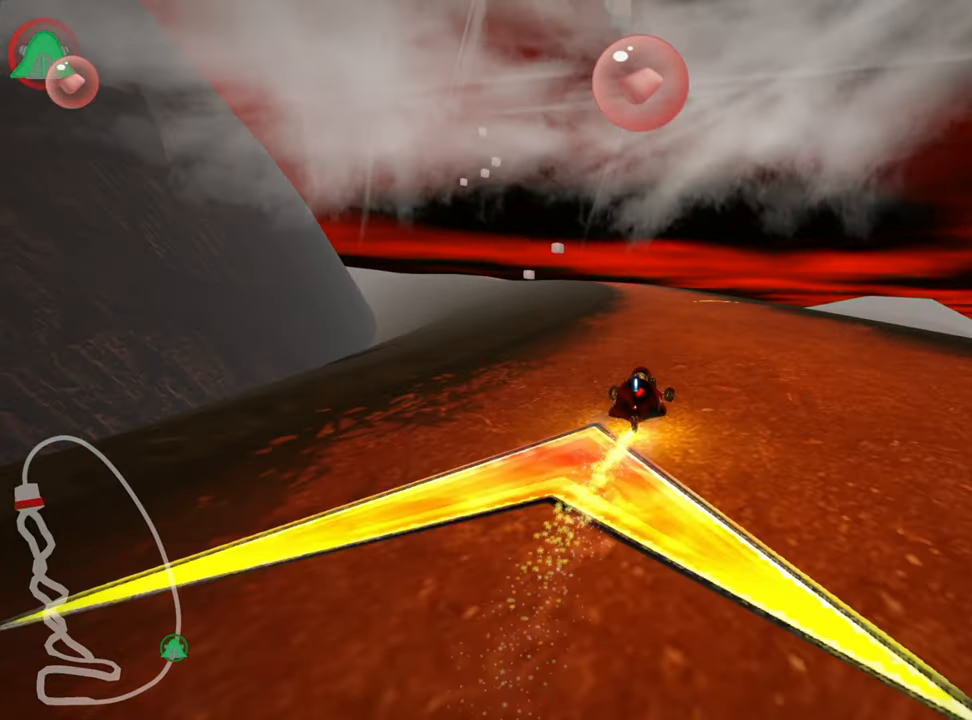
{"keys": ["left", "skid", "up"], "events": [[50, "right", "up"], [283, "left", "down"], [300, "skid", "down"]]}
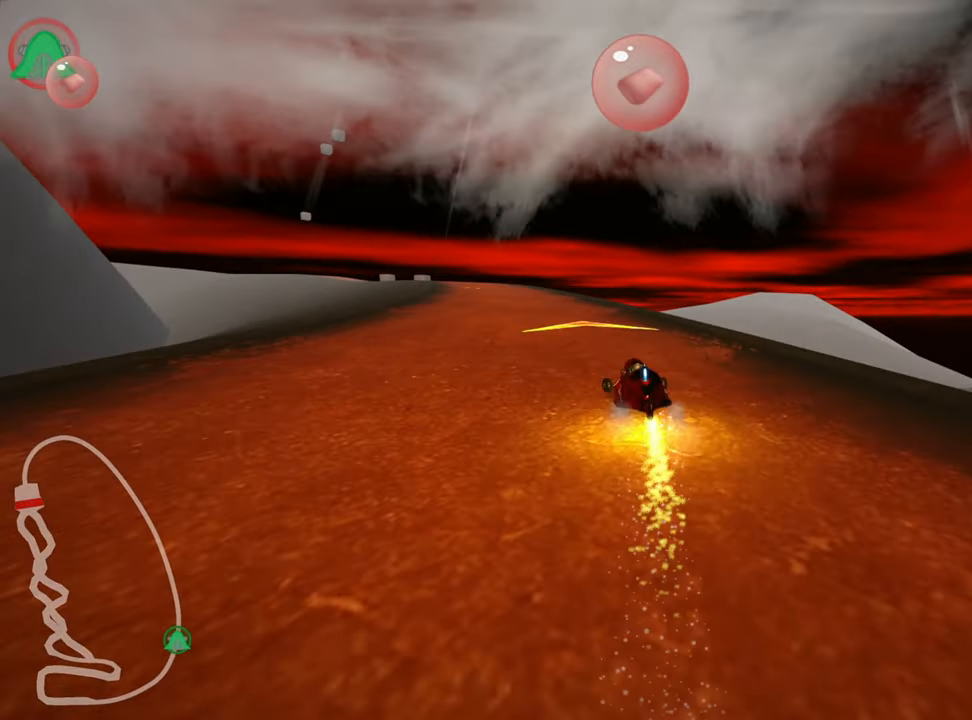
{"keys": ["right", "up"], "events": [[66, "skid", "up"], [266, "left", "up"], [466, "right", "down"]]}
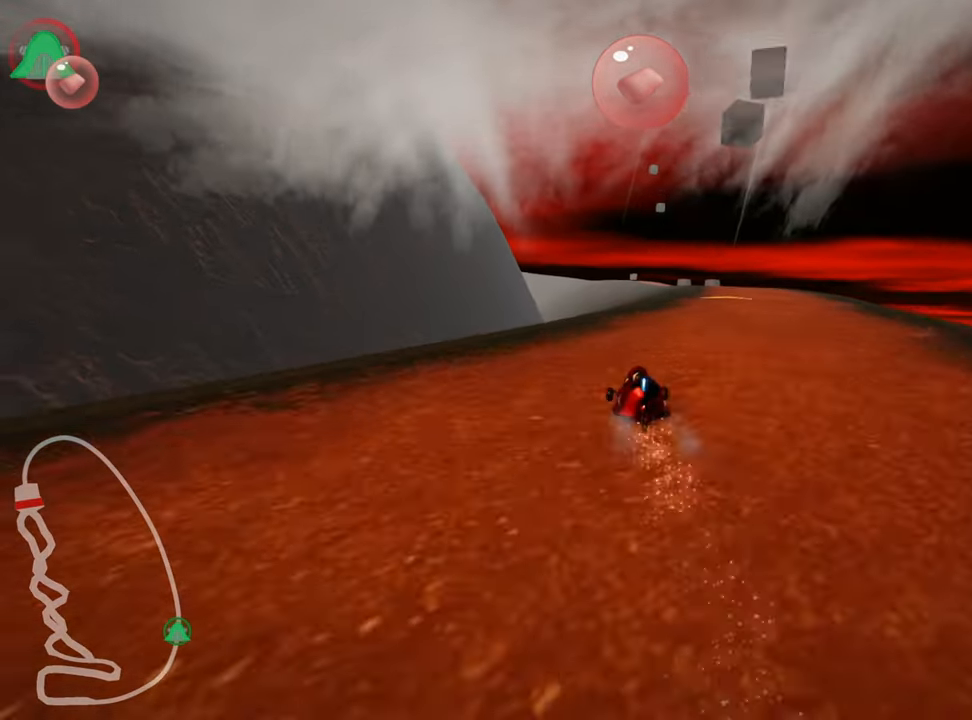
{"keys": ["up"], "events": [[466, "right", "up"]]}
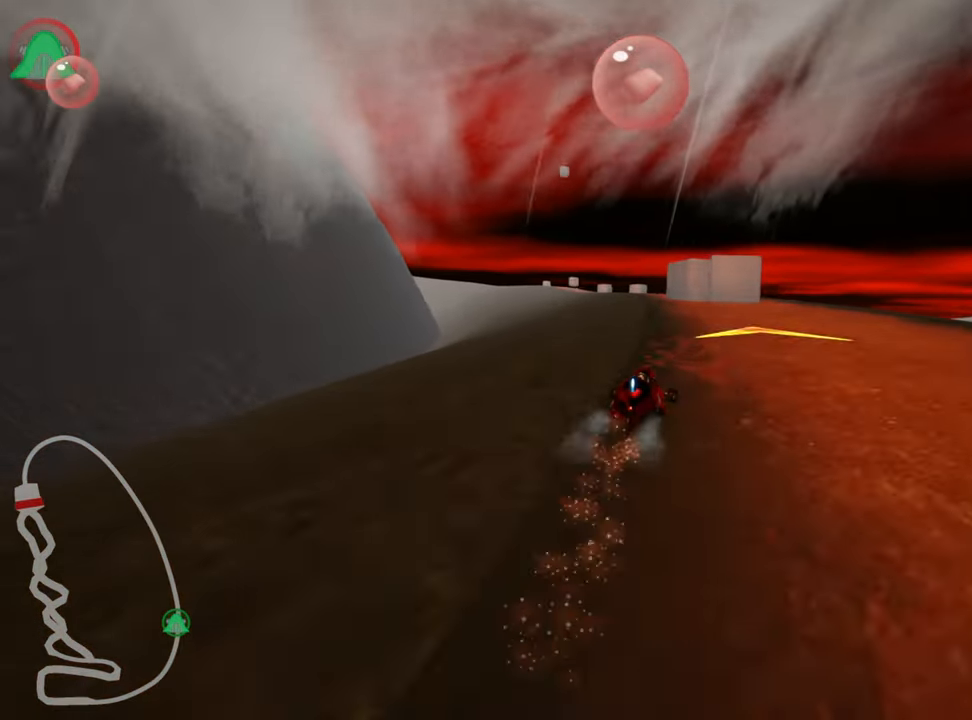
{"keys": ["left", "up"], "events": [[66, "left", "down"], [100, "skid", "down"], [316, "left", "up"], [366, "skid", "up"], [433, "left", "down"]]}
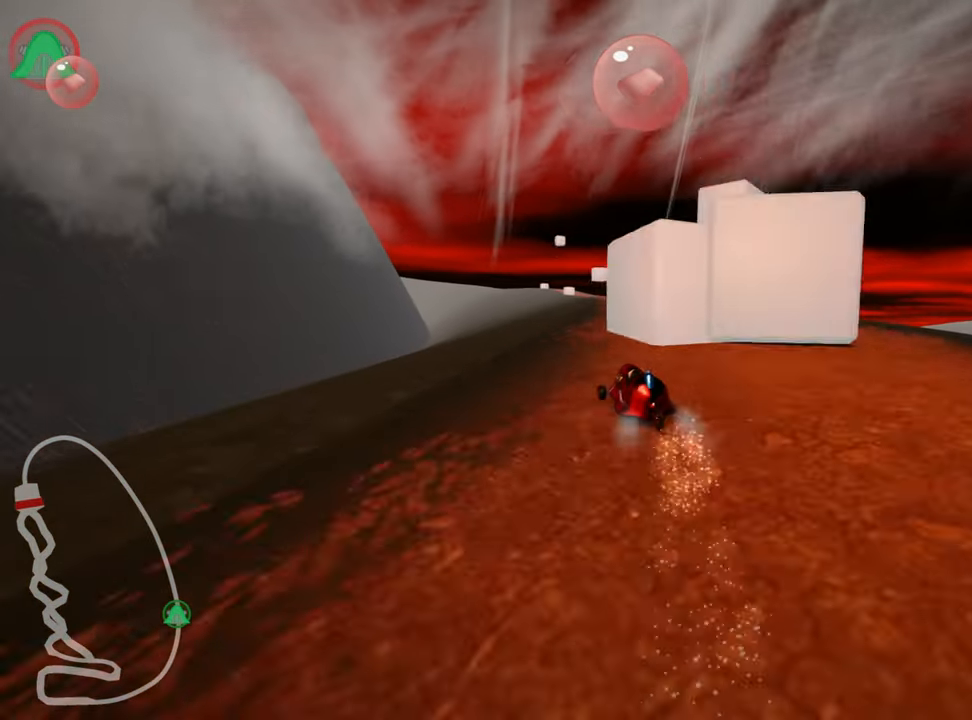
{"keys": ["right", "up"], "events": [[116, "left", "up"], [183, "skid", "down"], [216, "right", "down"], [350, "skid", "up"]]}